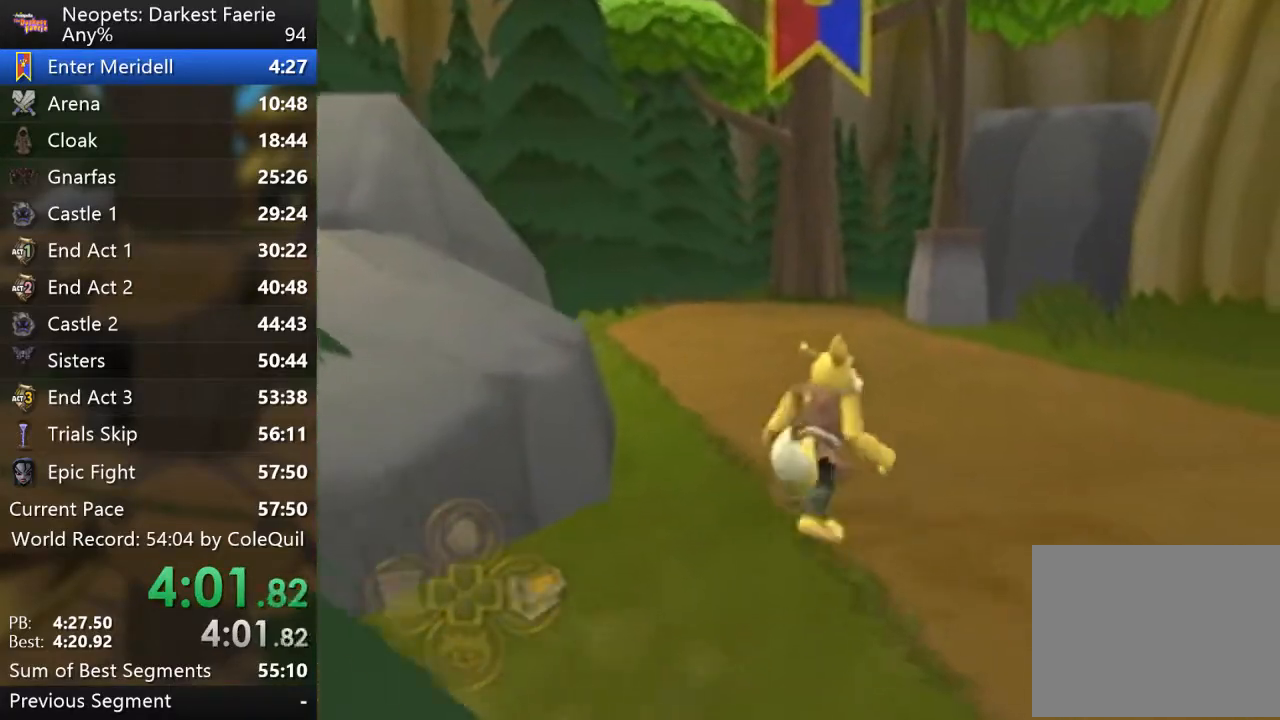
Gameplay with a controller (PlayStation layout); each line is a JSON object with the inputs held at the frame after it. "events" lists button and stick changes between this image and that frame as [ms after this image, input, new state], when the widget could be followed in between. Not read: L3 R3.
{"buttons": ["R1"], "left_stick": "up", "right_stick": "center", "events": []}
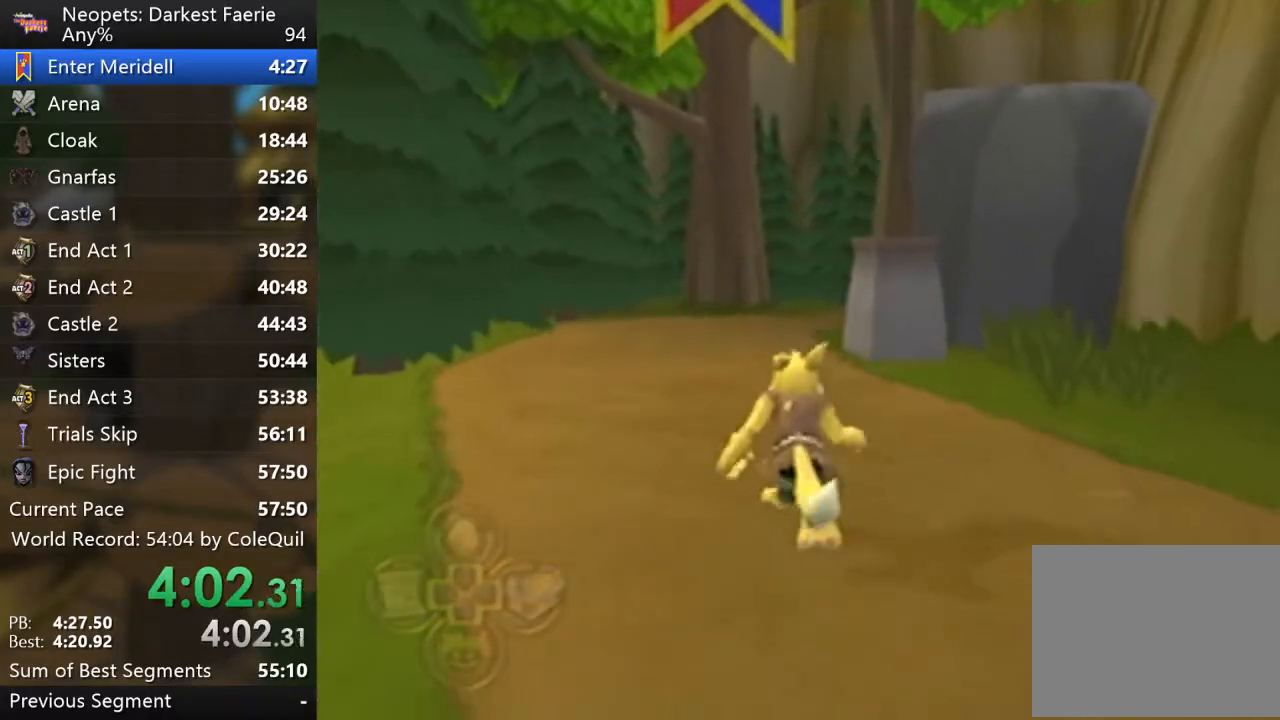
{"buttons": ["R1"], "left_stick": "up", "right_stick": "center", "events": []}
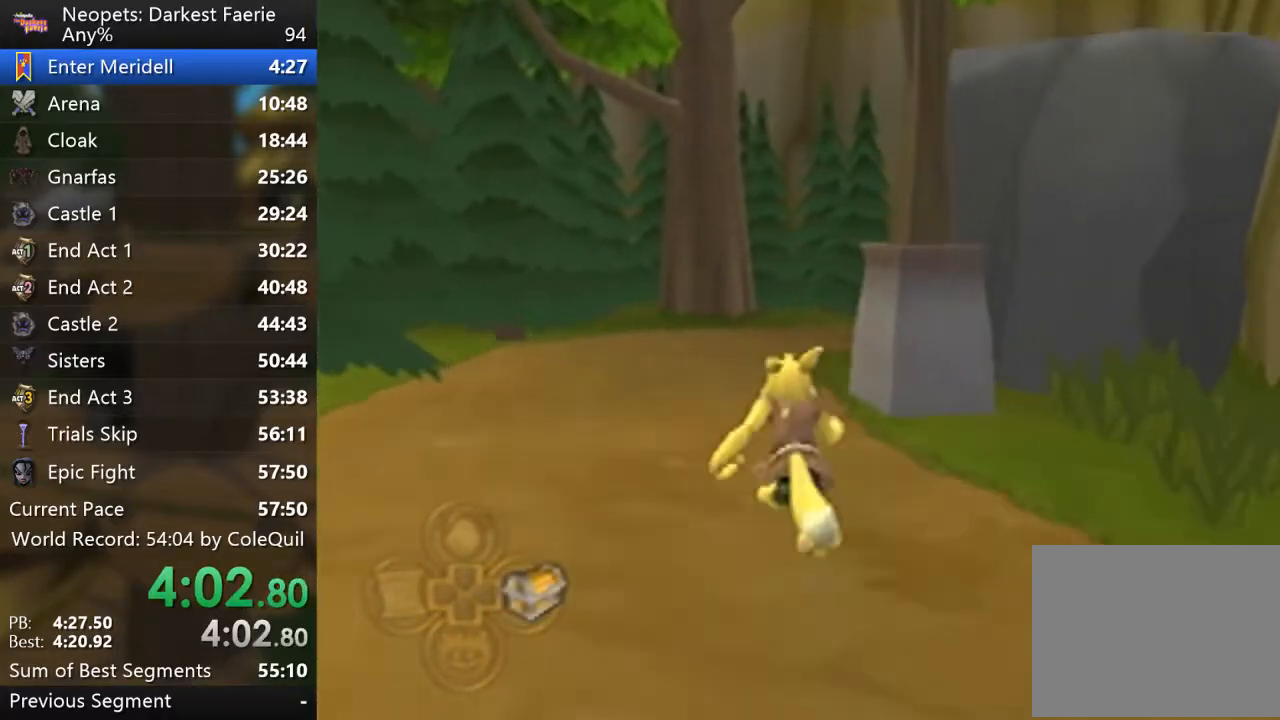
{"buttons": ["R1"], "left_stick": "up", "right_stick": "center", "events": []}
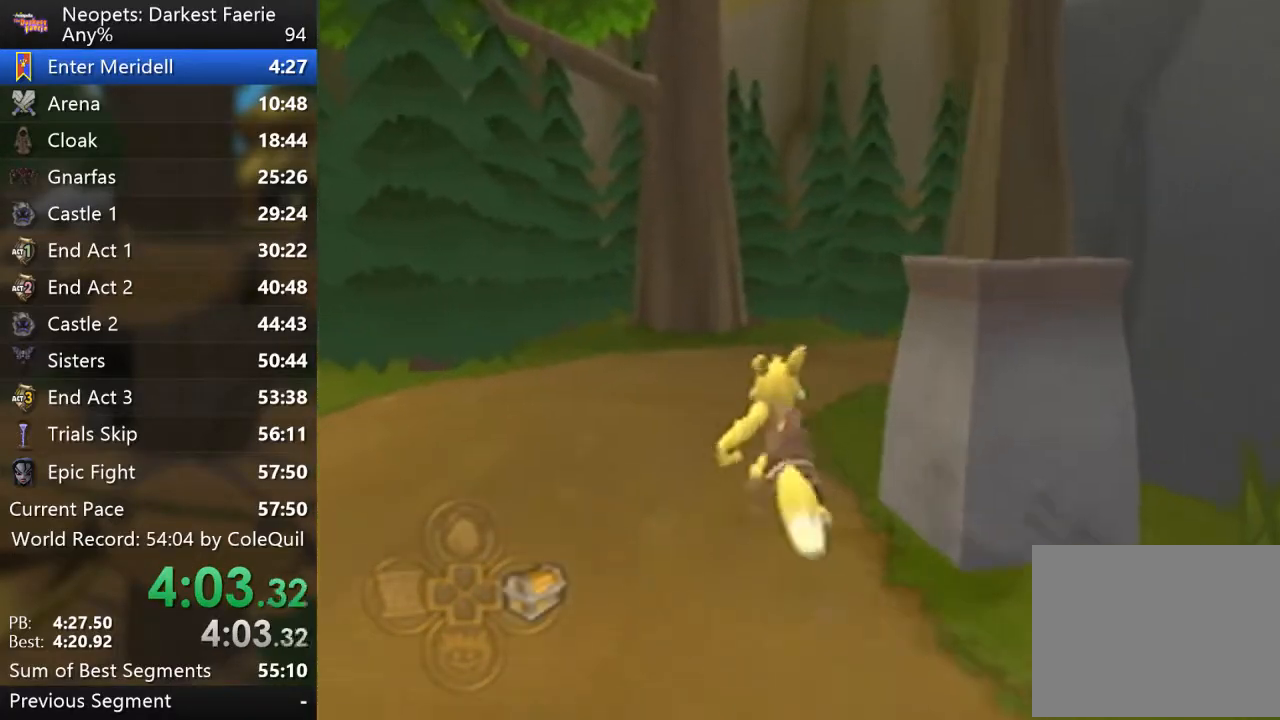
{"buttons": ["R1"], "left_stick": "up", "right_stick": "center", "events": [[217, "right_stick", "left"], [467, "right_stick", "center"]]}
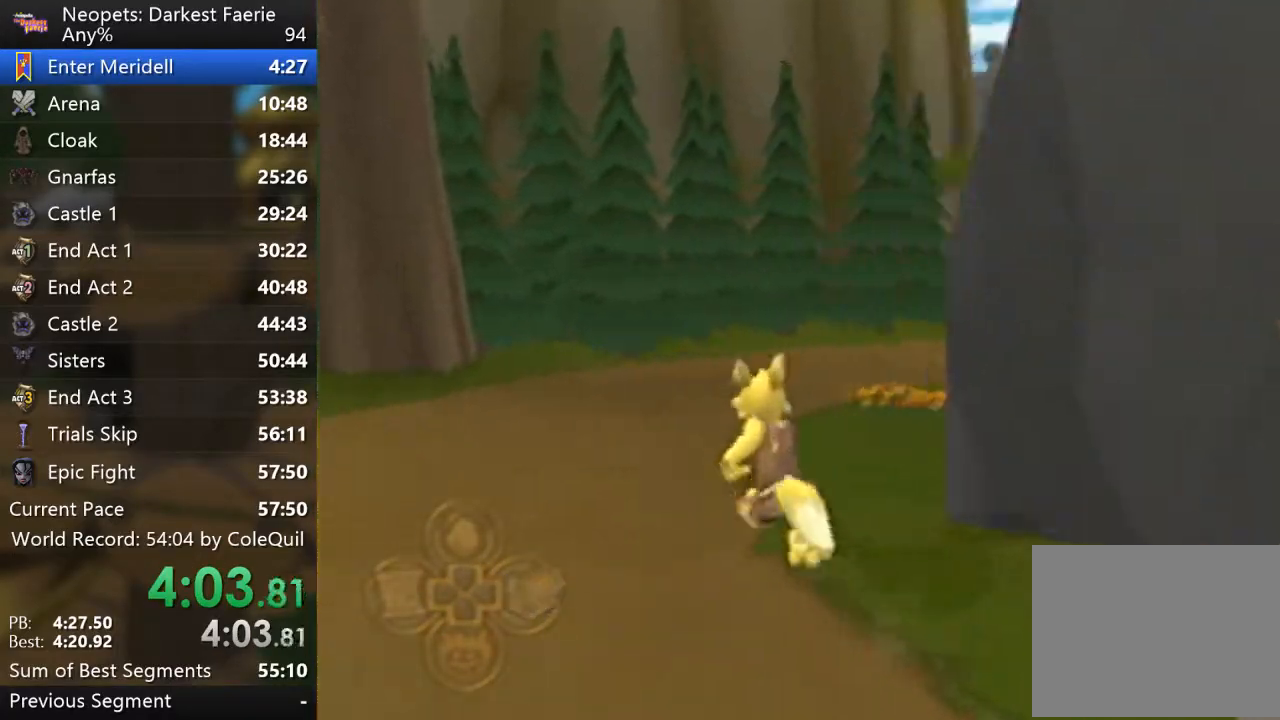
{"buttons": ["R1"], "left_stick": "up", "right_stick": "center", "events": [[333, "right_stick", "left"], [467, "right_stick", "center"]]}
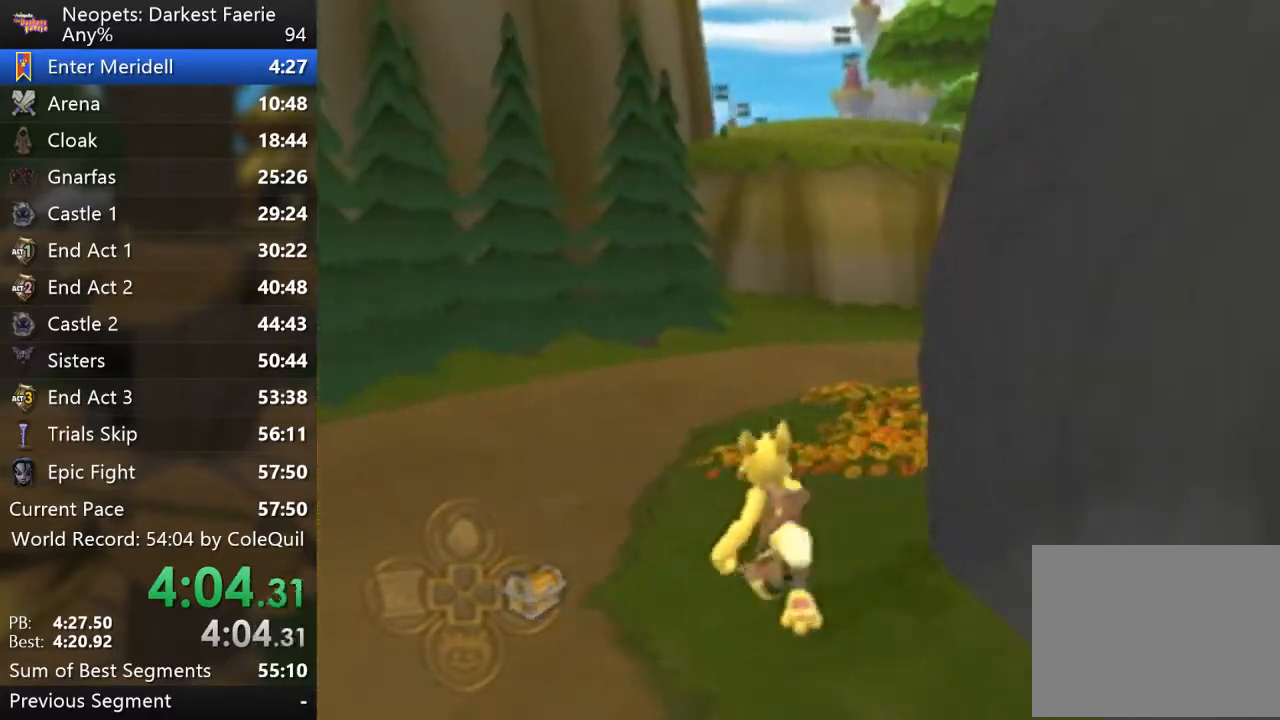
{"buttons": ["R1"], "left_stick": "up", "right_stick": "center", "events": [[234, "right_stick", "left"], [317, "right_stick", "center"]]}
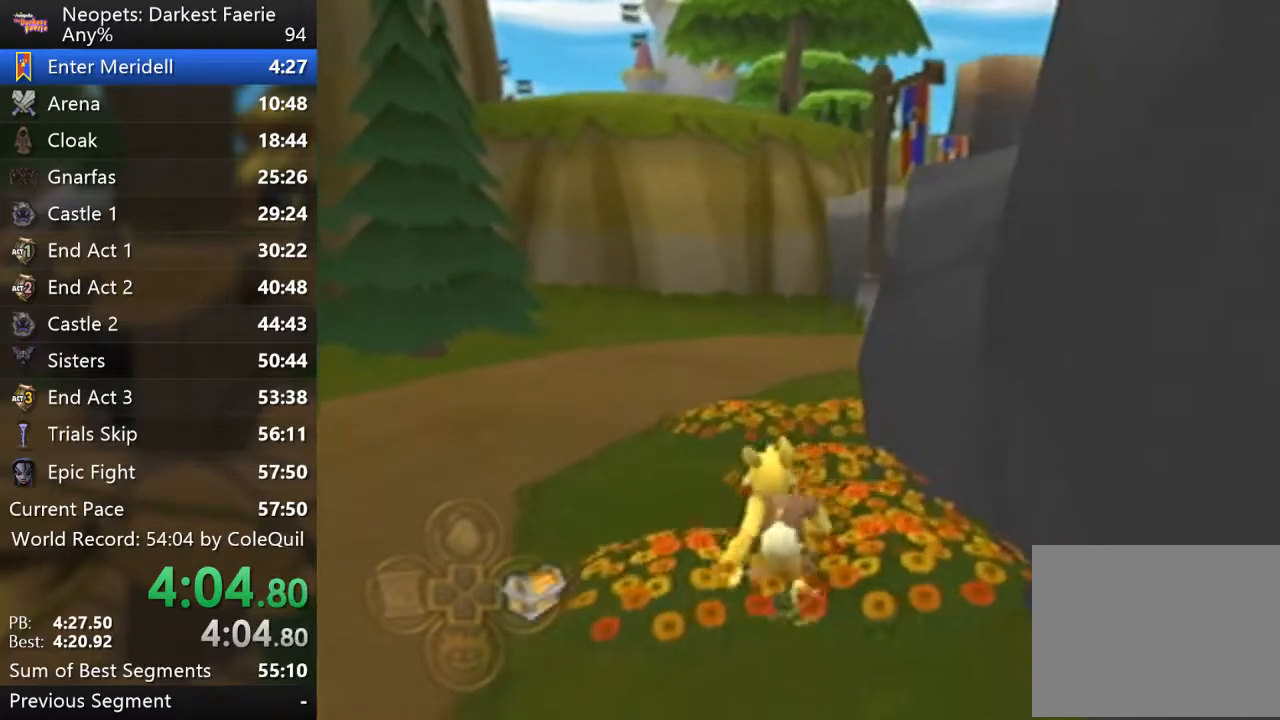
{"buttons": ["R1"], "left_stick": "up", "right_stick": "center", "events": []}
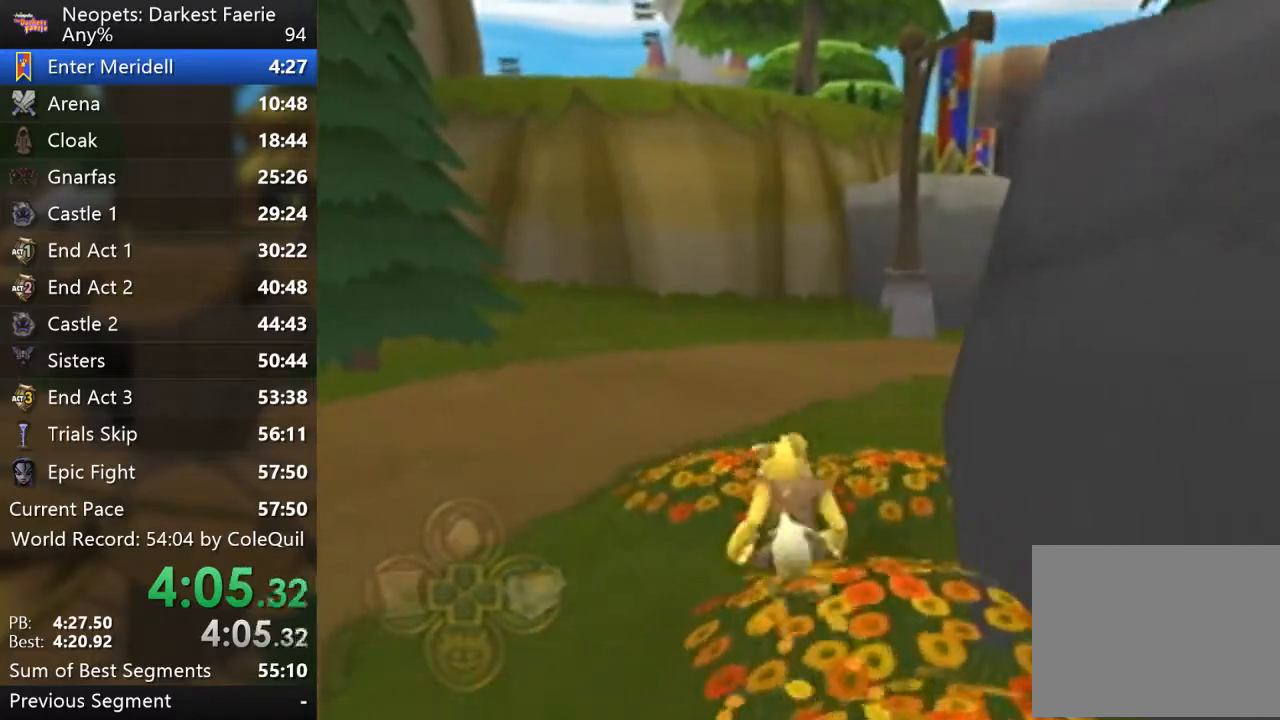
{"buttons": ["R1"], "left_stick": "up", "right_stick": "center", "events": [[34, "right_stick", "left"], [284, "right_stick", "center"]]}
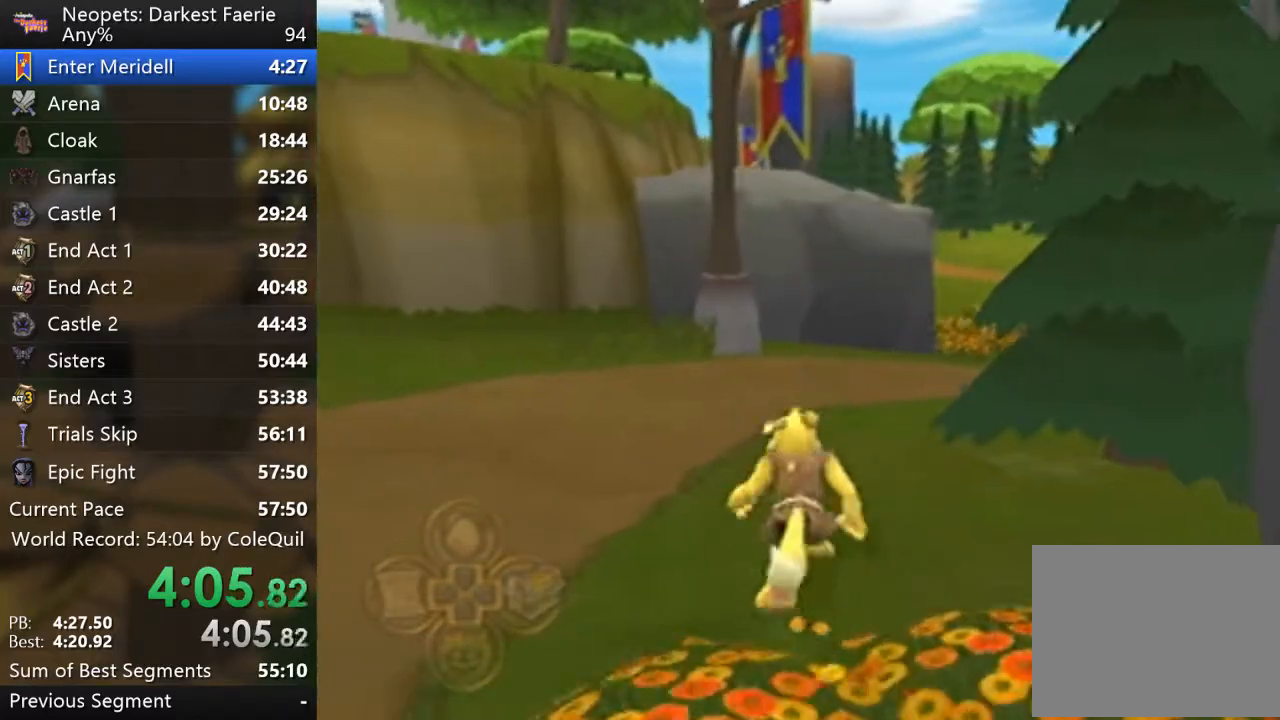
{"buttons": ["R1"], "left_stick": "up", "right_stick": "center", "events": [[100, "right_stick", "left"], [200, "right_stick", "center"]]}
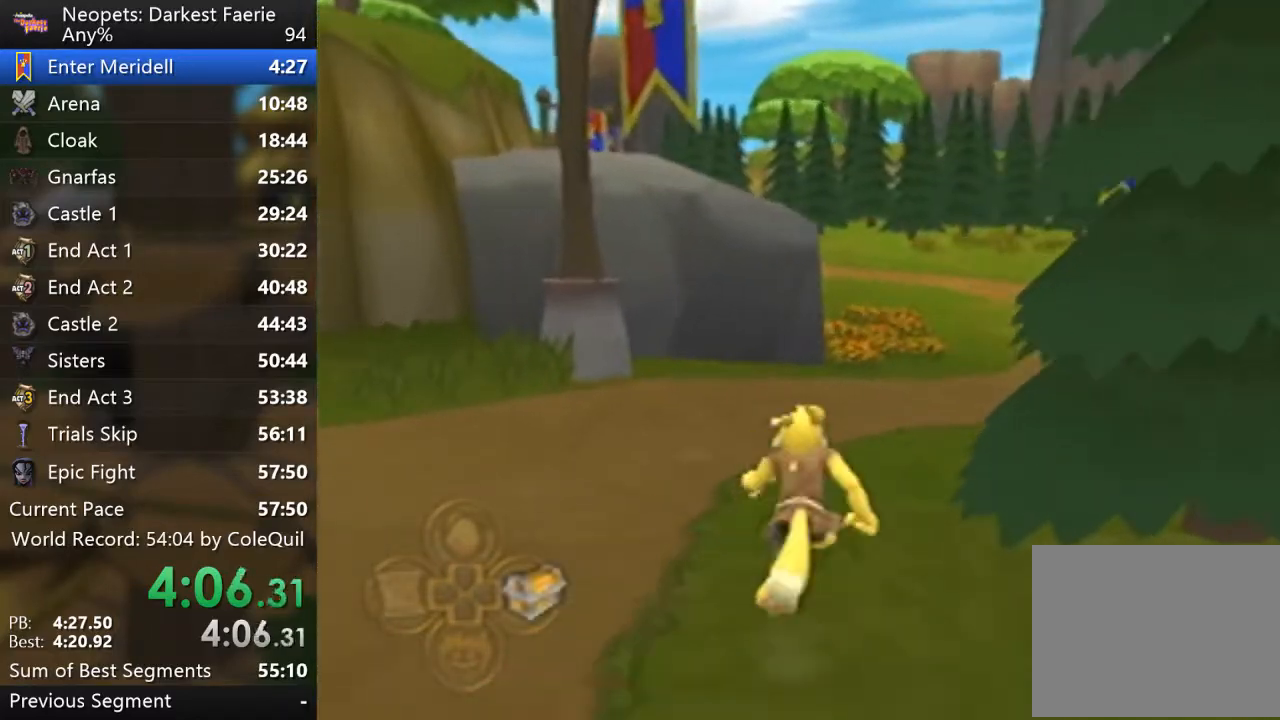
{"buttons": ["R1"], "left_stick": "up", "right_stick": "center", "events": [[167, "right_stick", "left"], [251, "right_stick", "center"]]}
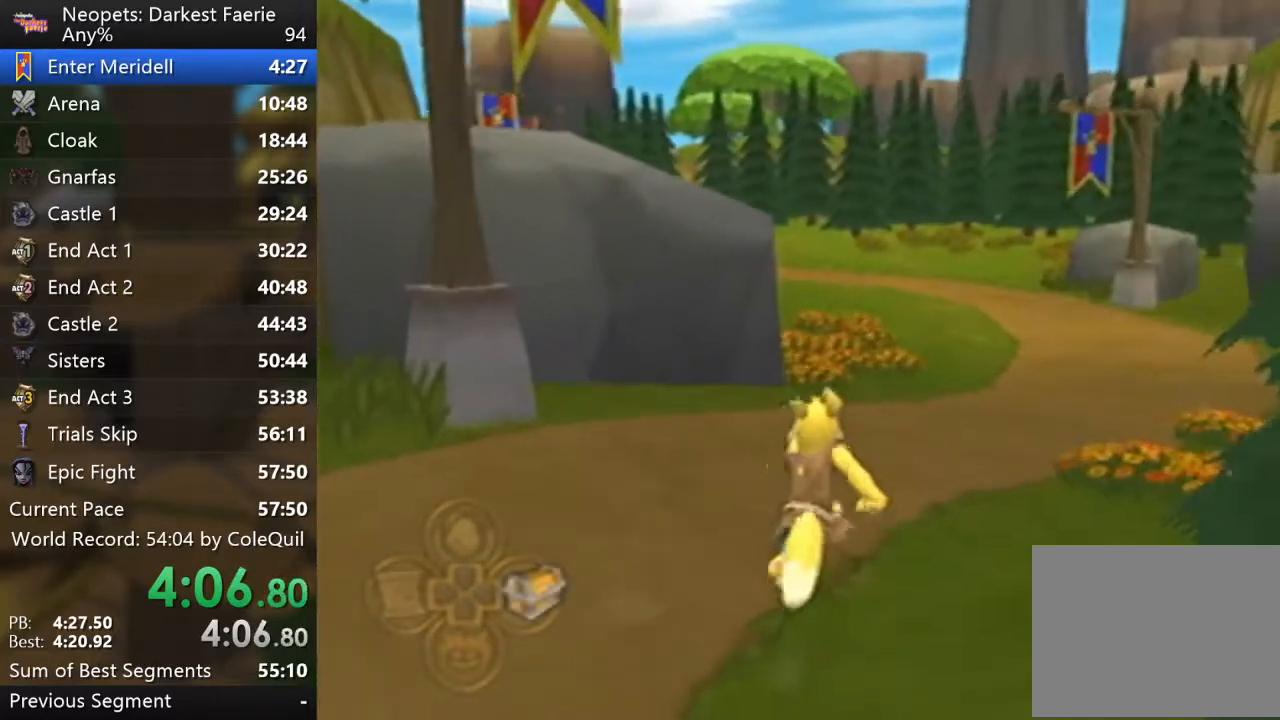
{"buttons": ["R1"], "left_stick": "up", "right_stick": "center", "events": []}
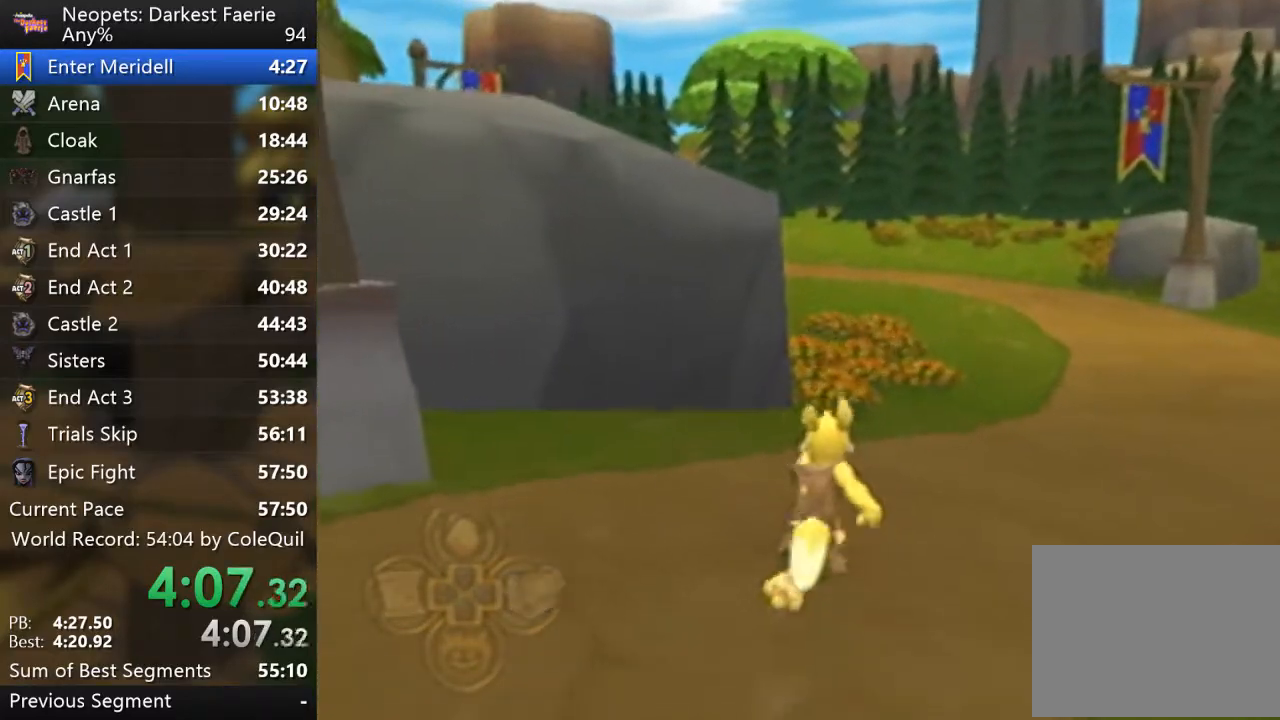
{"buttons": ["R1"], "left_stick": "up", "right_stick": "center", "events": []}
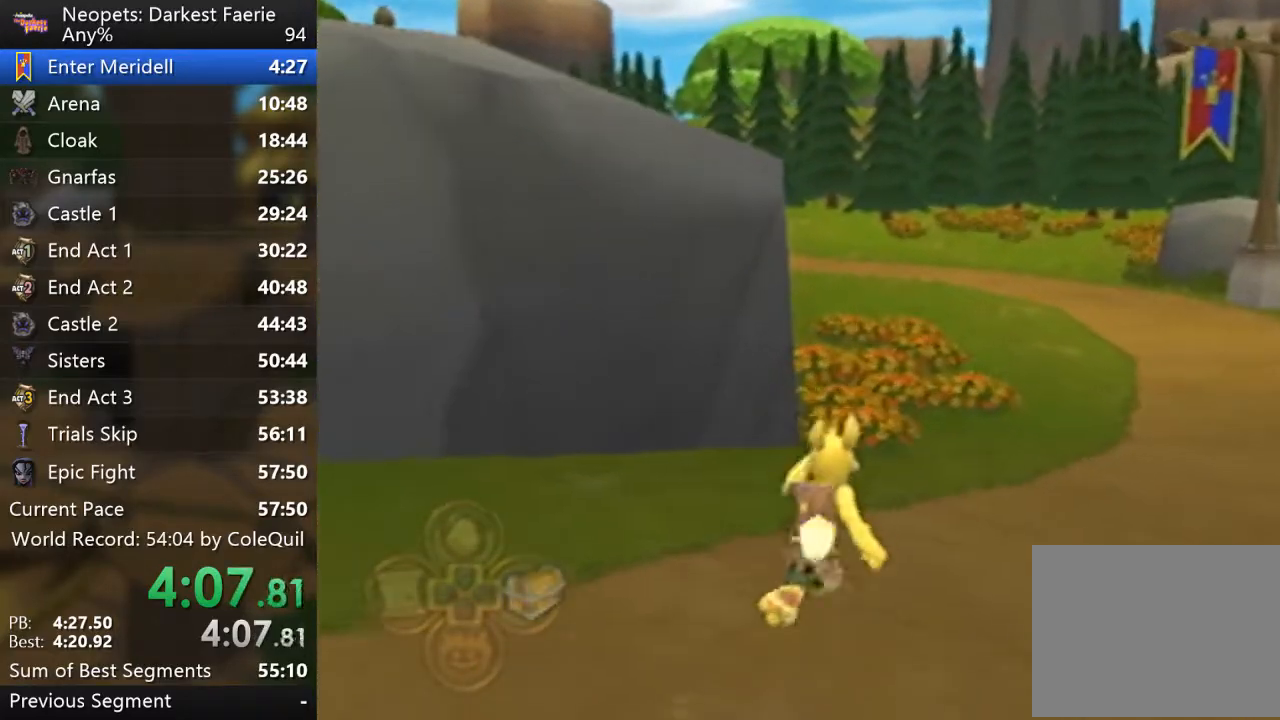
{"buttons": ["R1"], "left_stick": "up", "right_stick": "center", "events": []}
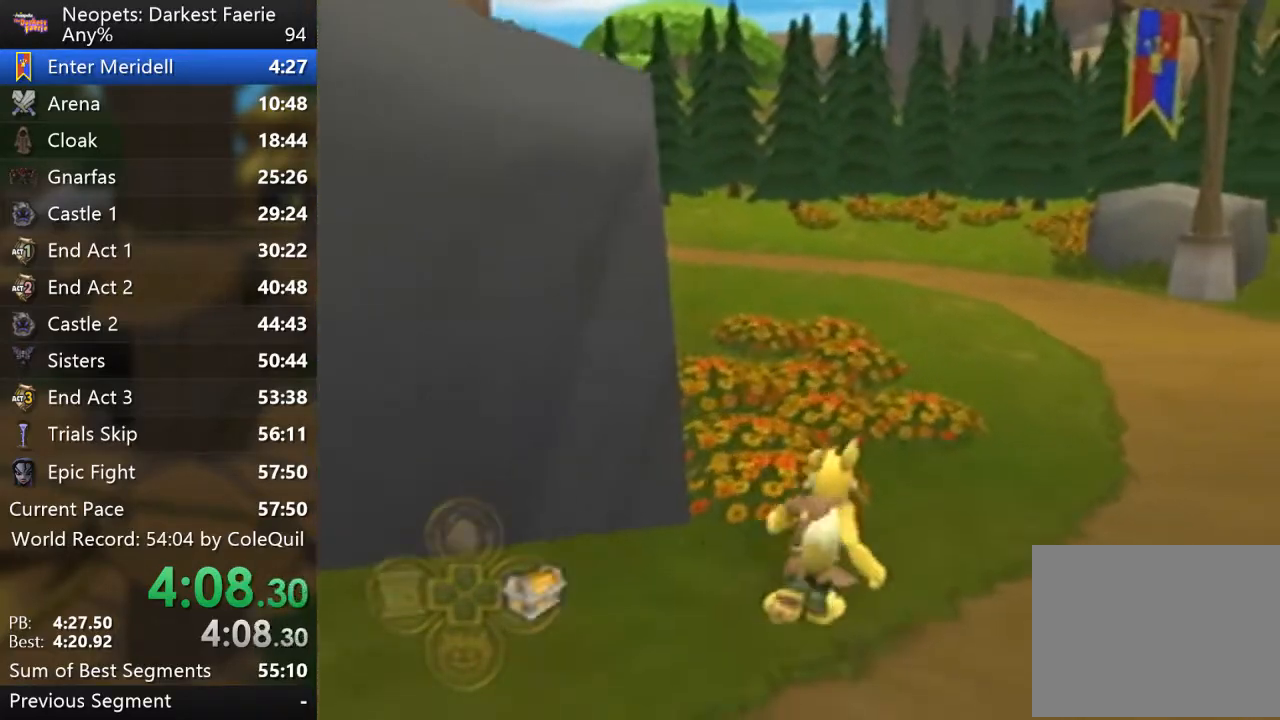
{"buttons": ["R1"], "left_stick": "up", "right_stick": "center", "events": []}
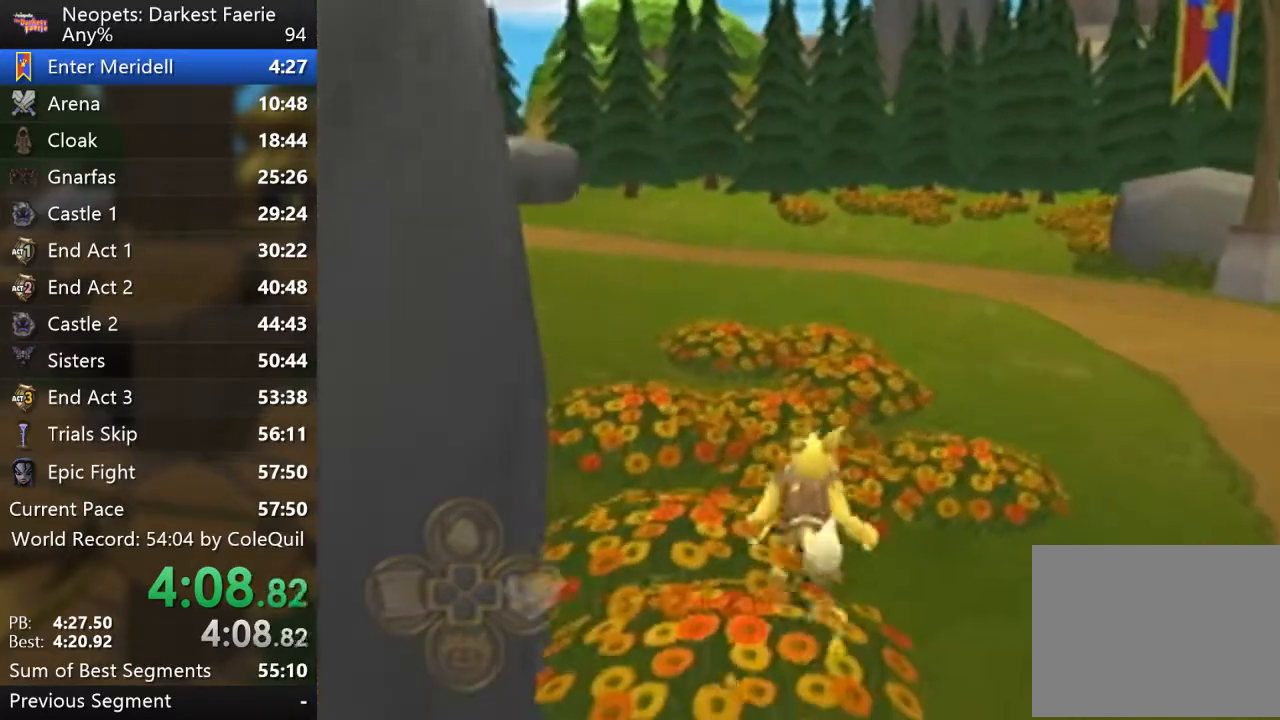
{"buttons": ["R1"], "left_stick": "up-left", "right_stick": "center", "events": [[83, "left_stick", "up-left"]]}
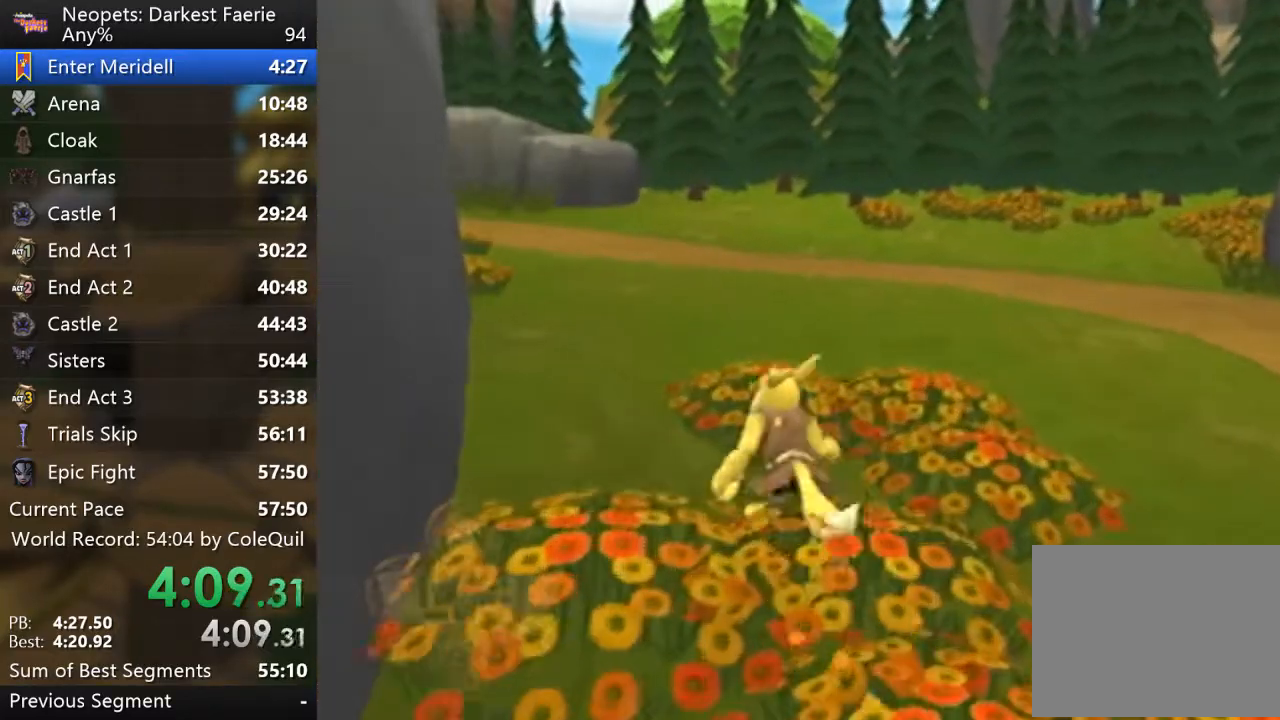
{"buttons": ["R1"], "left_stick": "up-left", "right_stick": "center", "events": []}
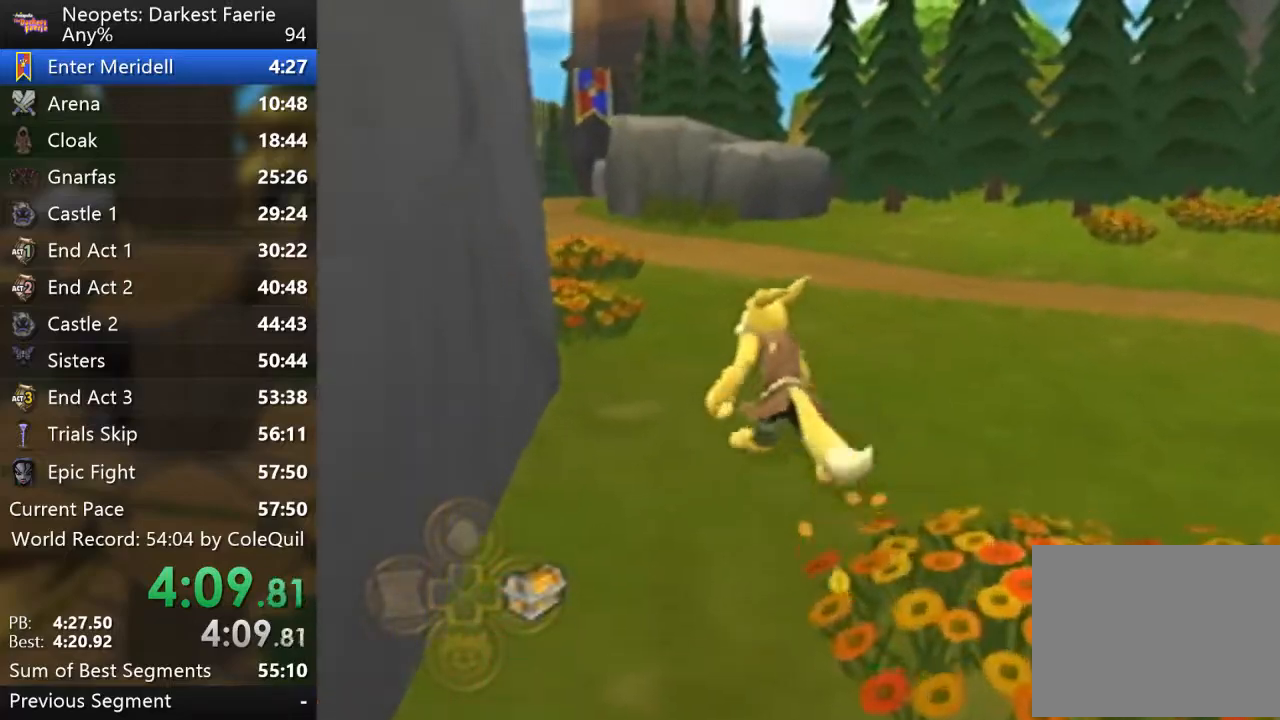
{"buttons": ["R1"], "left_stick": "up-left", "right_stick": "center", "events": []}
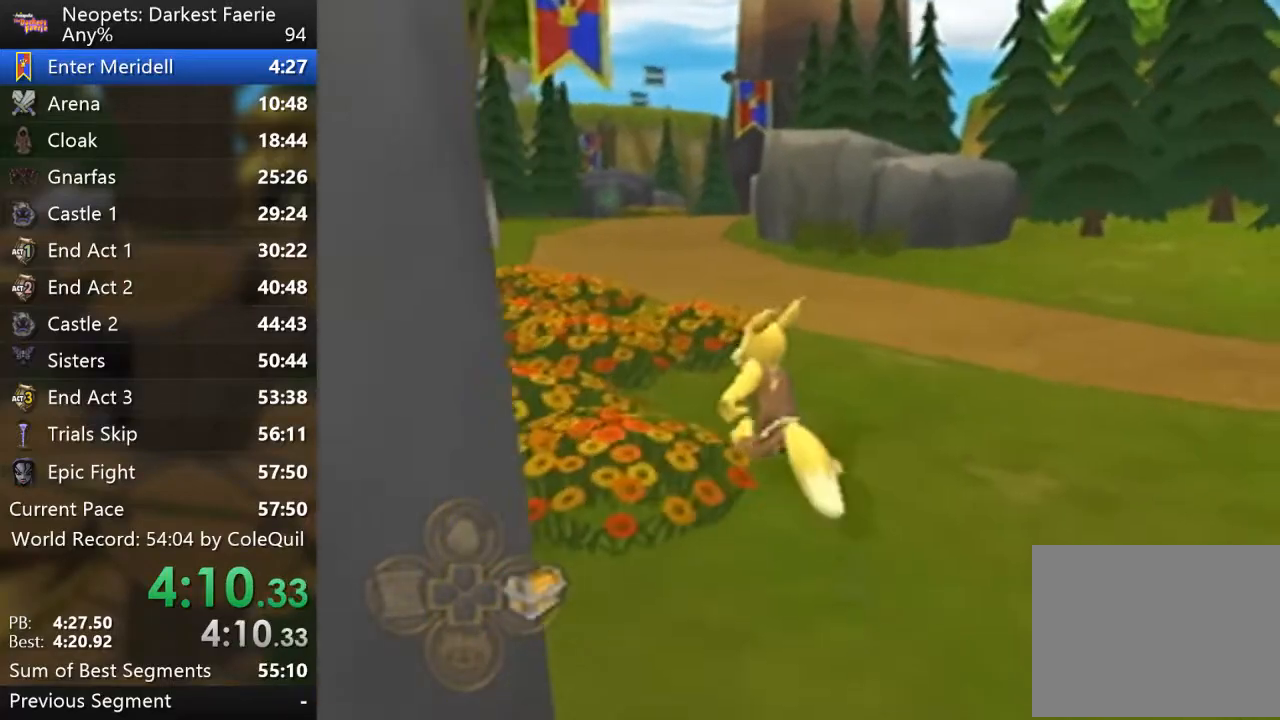
{"buttons": ["R1"], "left_stick": "up-left", "right_stick": "center", "events": []}
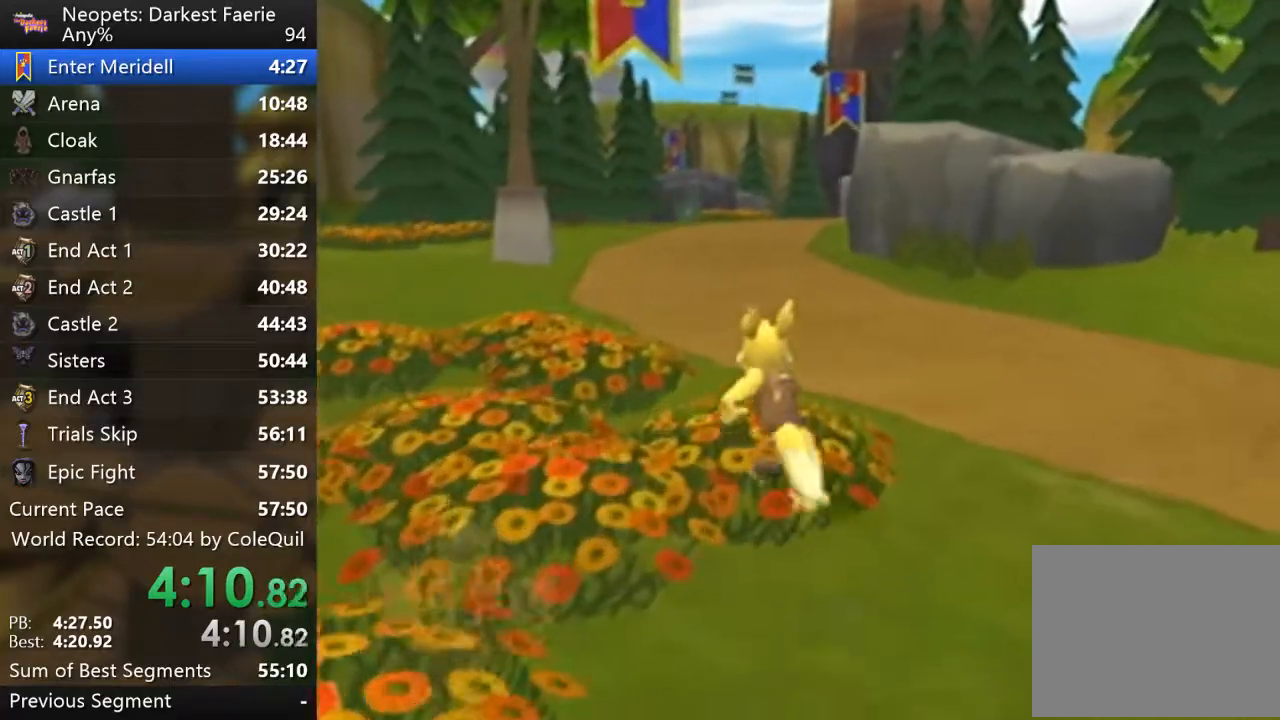
{"buttons": ["R1"], "left_stick": "up", "right_stick": "center", "events": [[283, "left_stick", "up"]]}
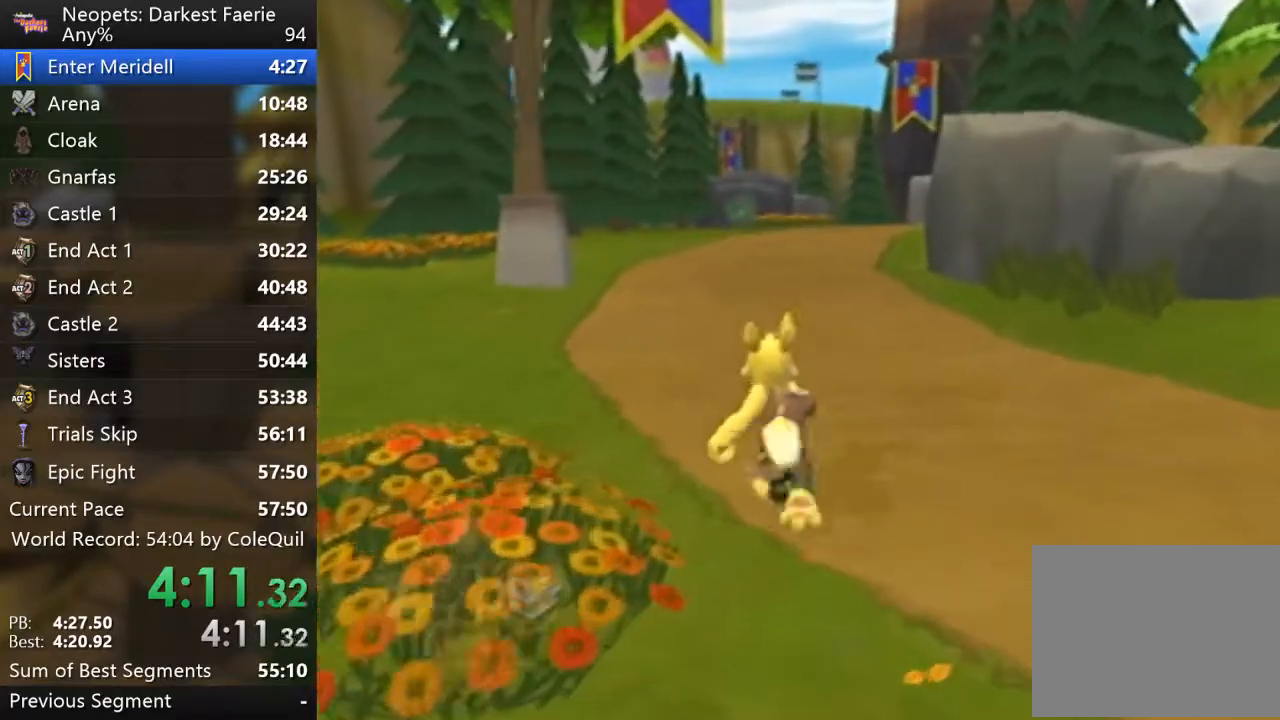
{"buttons": ["R1"], "left_stick": "up", "right_stick": "center", "events": []}
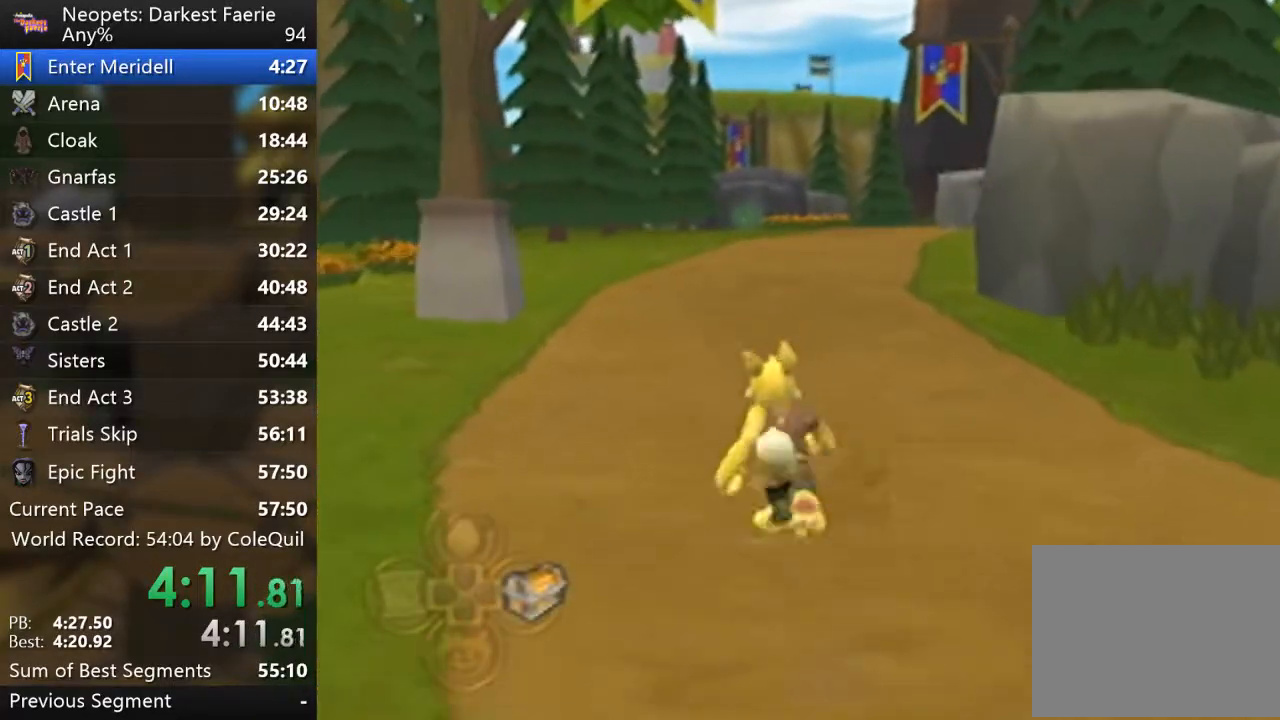
{"buttons": ["R1"], "left_stick": "up", "right_stick": "center", "events": []}
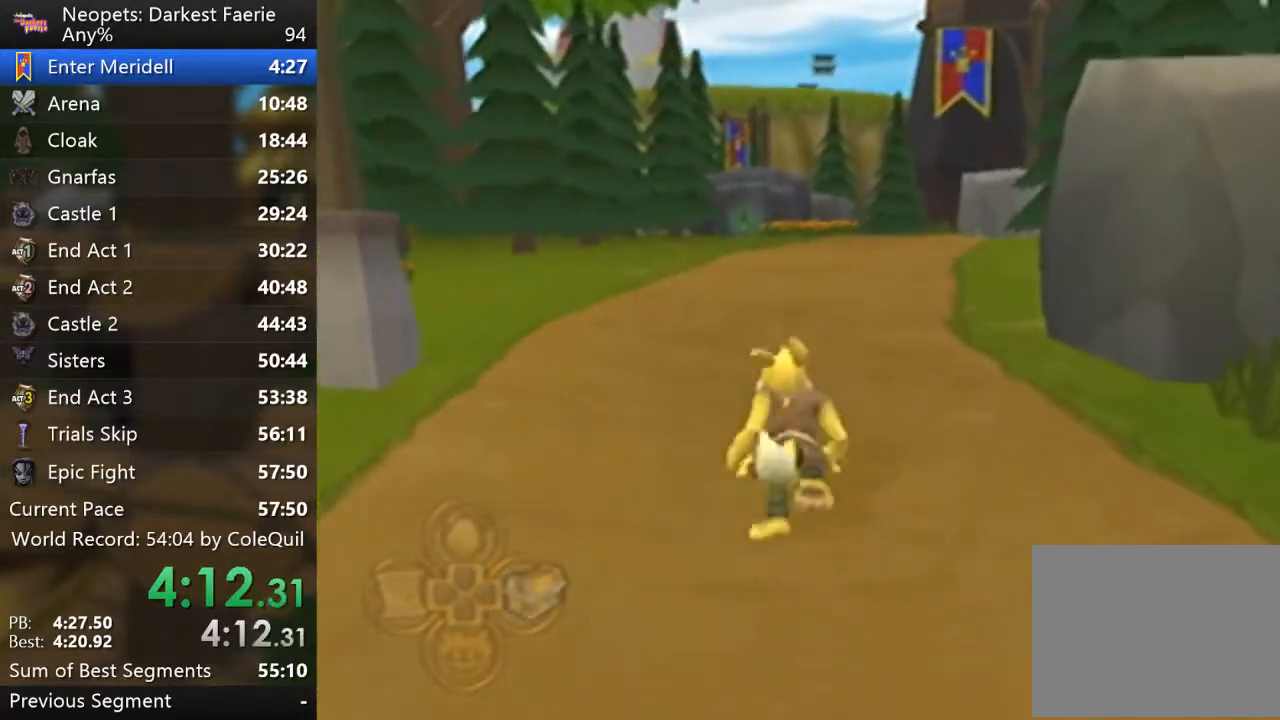
{"buttons": ["R1"], "left_stick": "up", "right_stick": "center", "events": []}